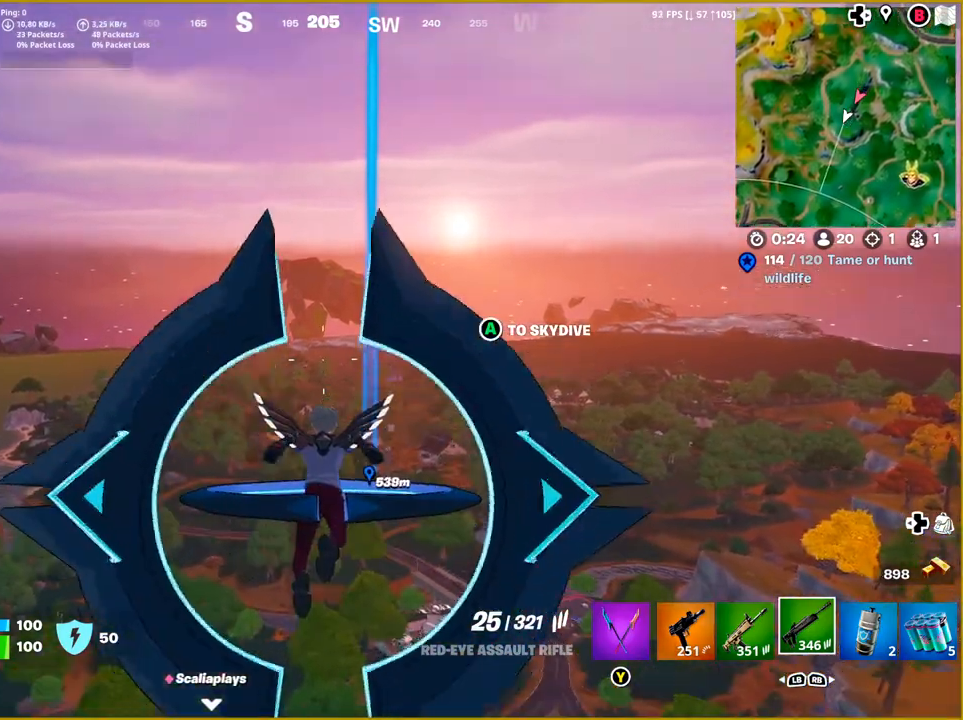
Gameplay with a controller (PlayStation layout); each line is a JSON object with the inputs held at the frame after it. "events" lists button and stick changes between this image and that frame as [ms after this image, input, new state], when the widget could be followed in between.
{"buttons": [], "left_stick": "up", "right_stick": "center", "events": [[17, "right_stick", "center"]]}
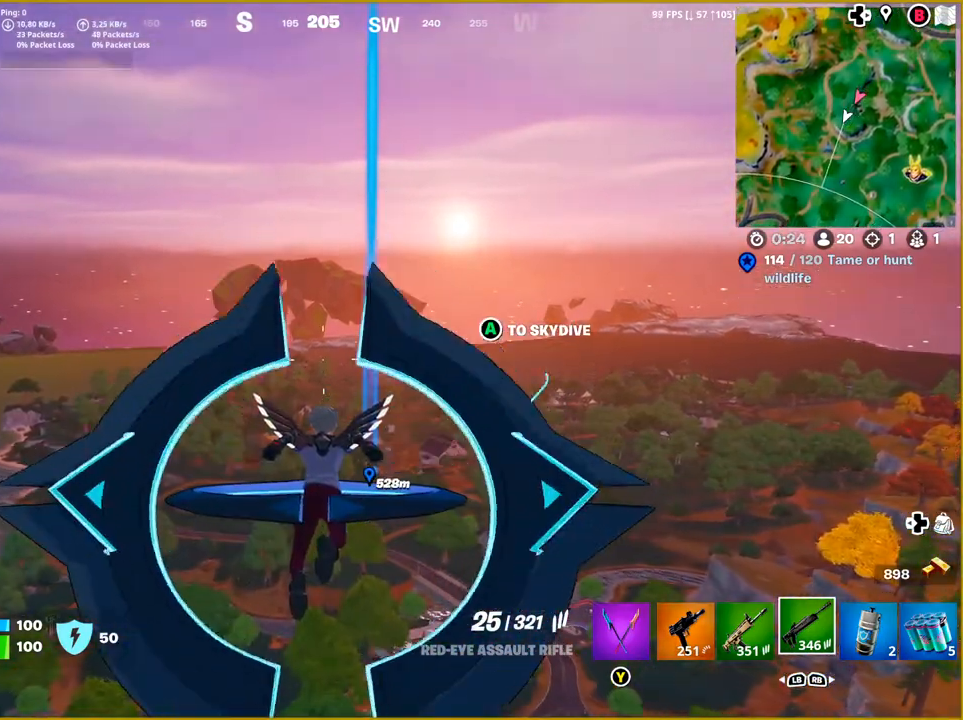
{"buttons": [], "left_stick": "up", "right_stick": "center", "events": []}
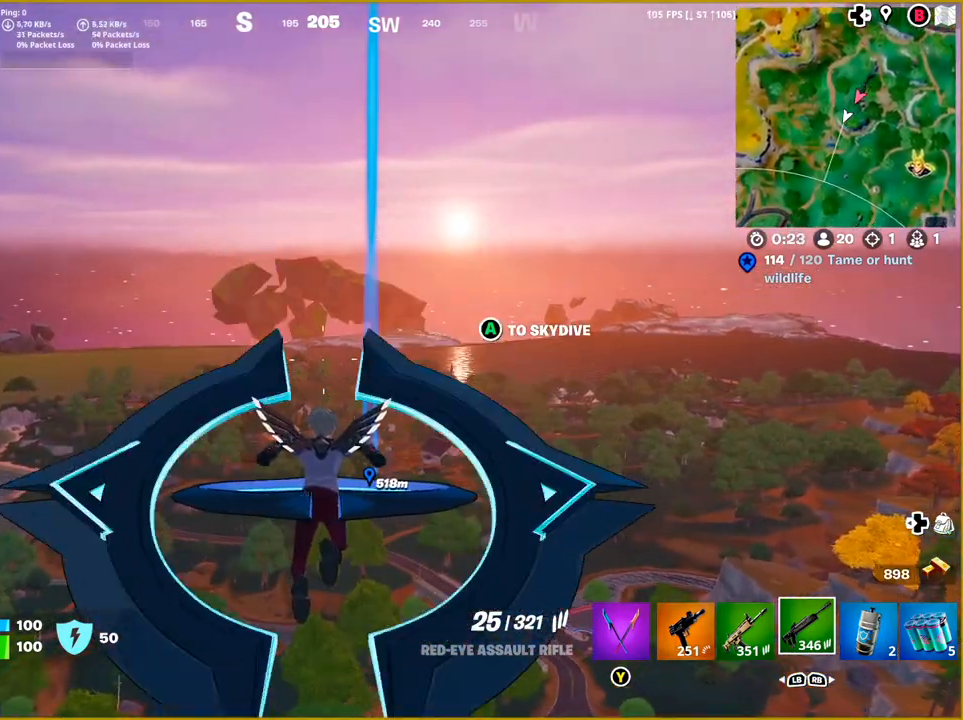
{"buttons": [], "left_stick": "up", "right_stick": "center", "events": []}
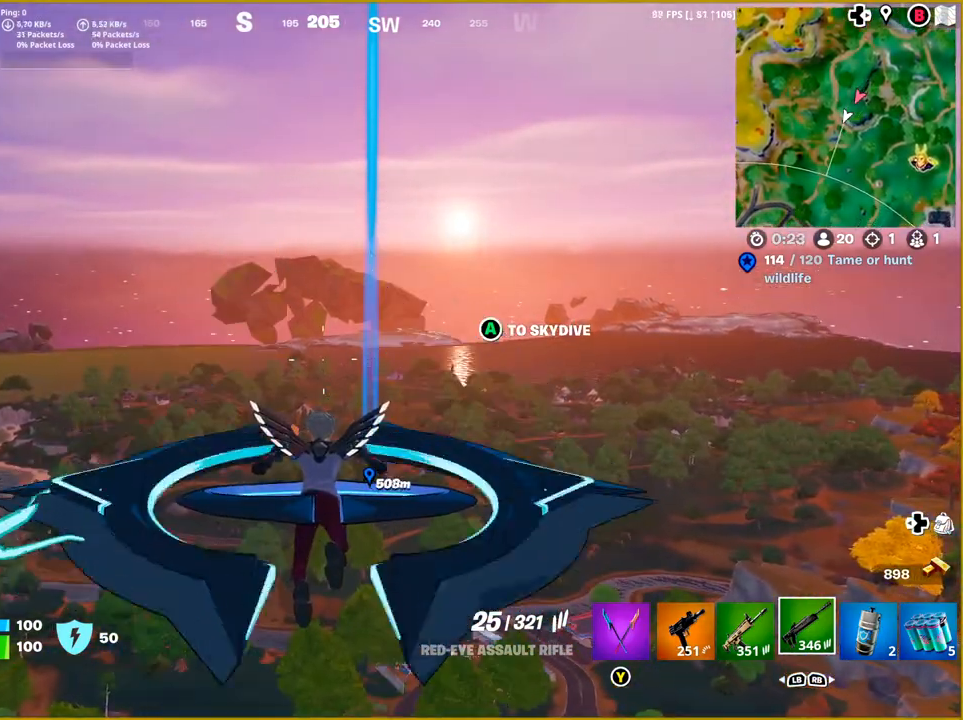
{"buttons": [], "left_stick": "up", "right_stick": "center", "events": []}
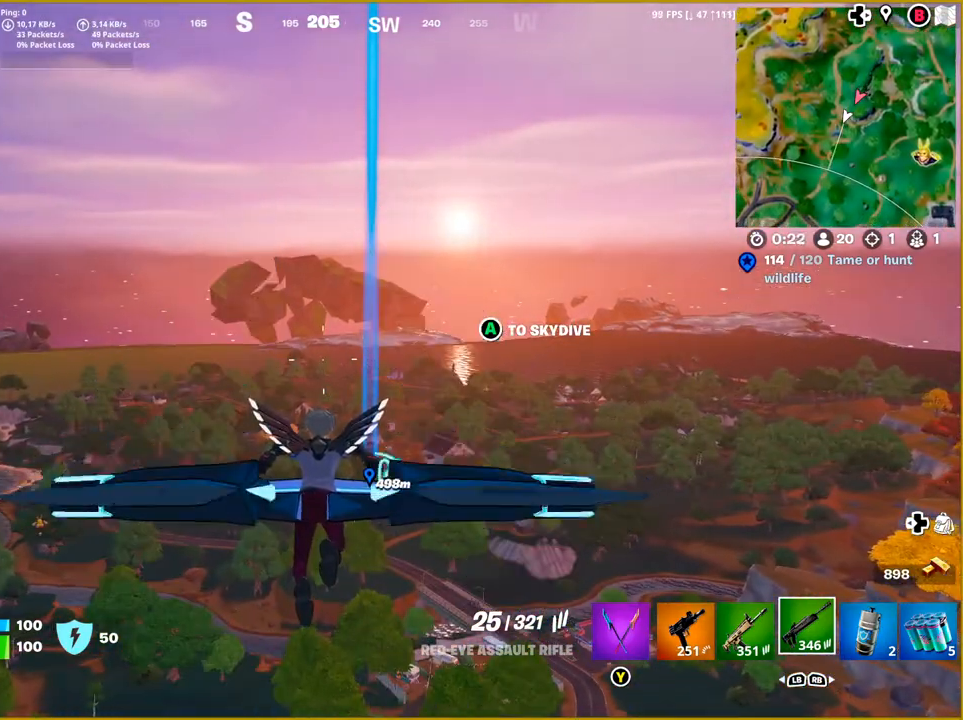
{"buttons": [], "left_stick": "up", "right_stick": "center", "events": []}
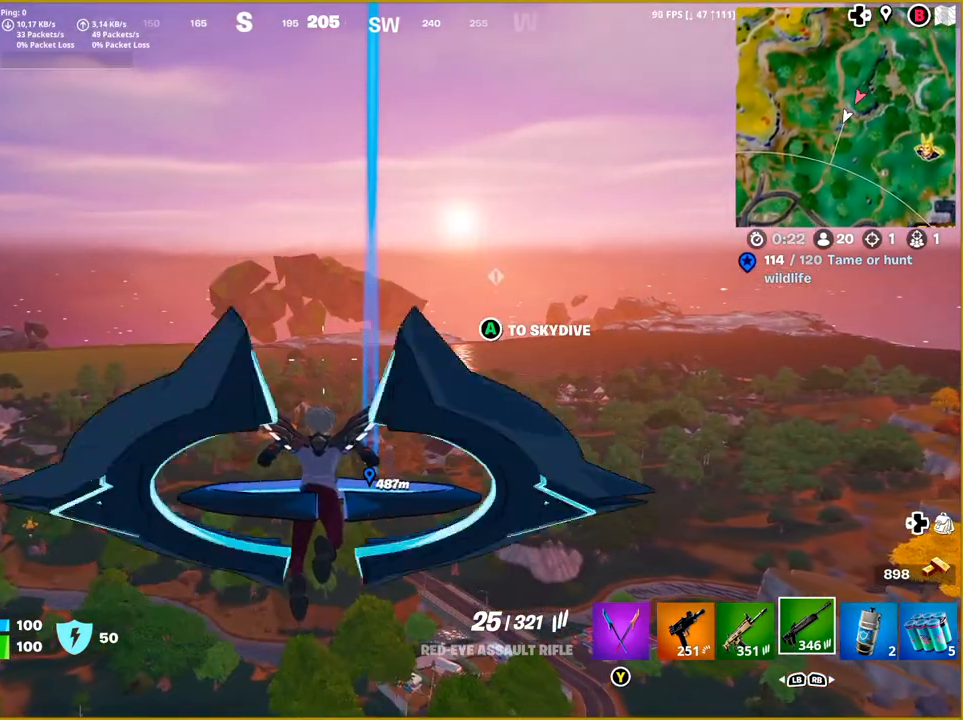
{"buttons": [], "left_stick": "up", "right_stick": "center", "events": []}
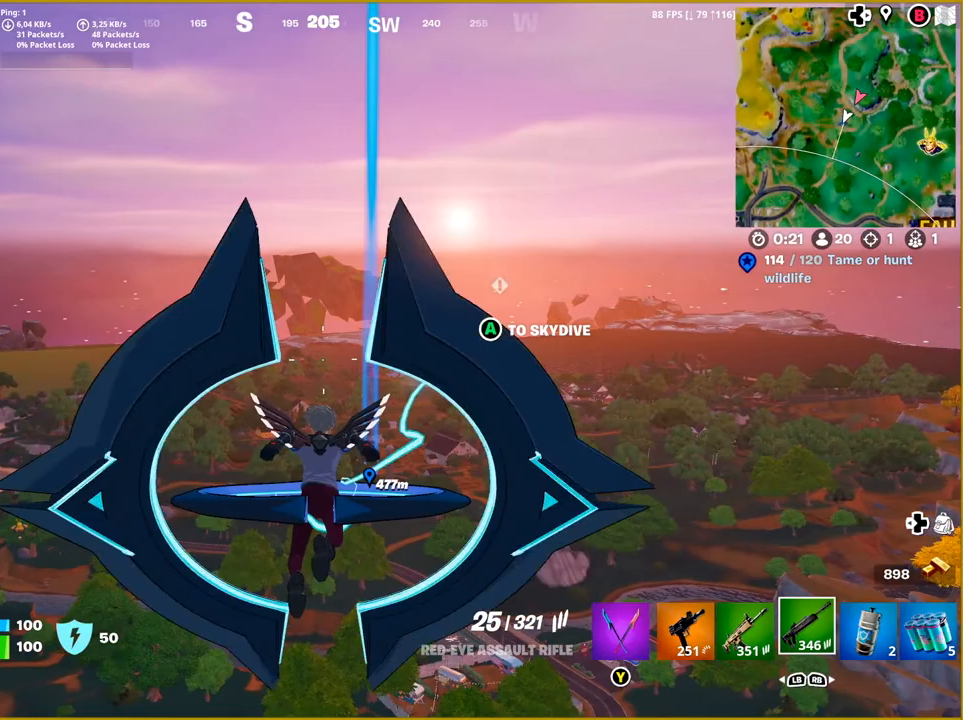
{"buttons": [], "left_stick": "up", "right_stick": "center", "events": []}
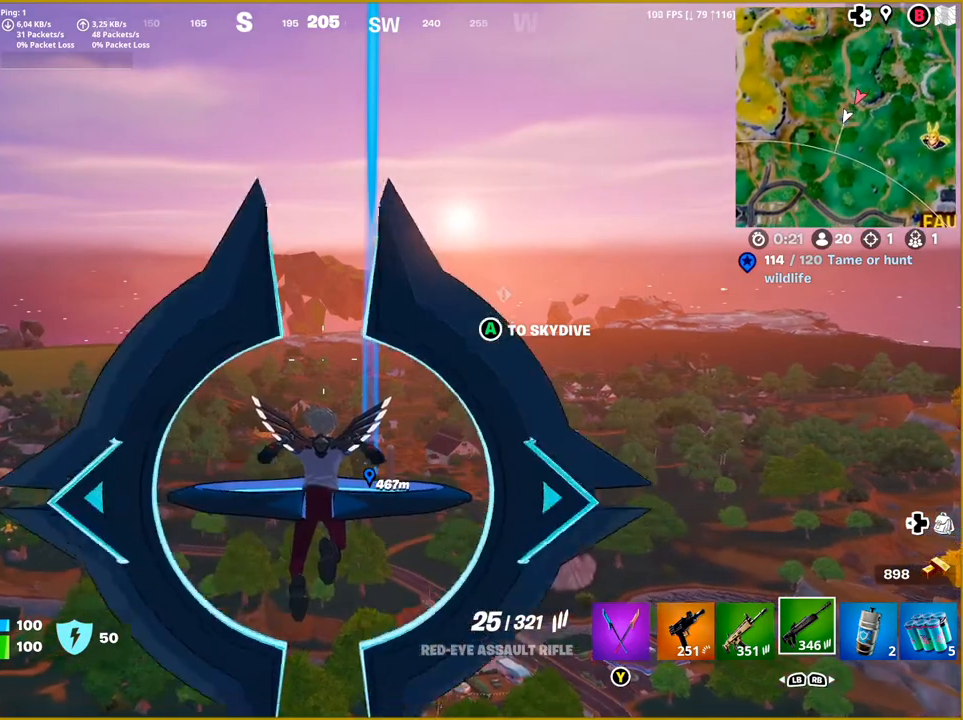
{"buttons": [], "left_stick": "up", "right_stick": "center", "events": []}
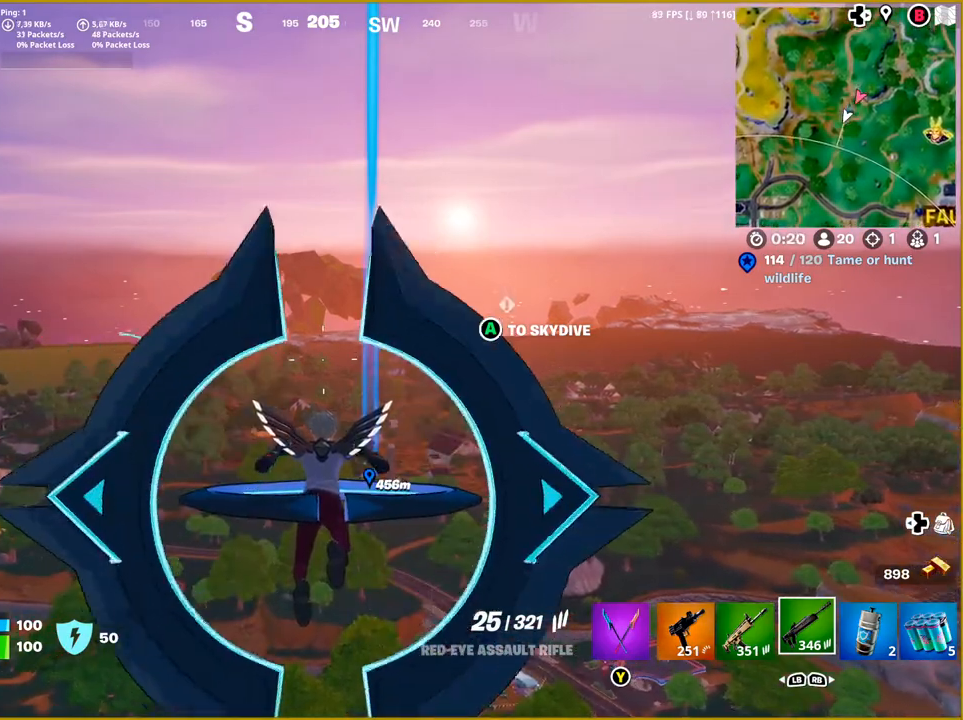
{"buttons": [], "left_stick": "up", "right_stick": "center", "events": []}
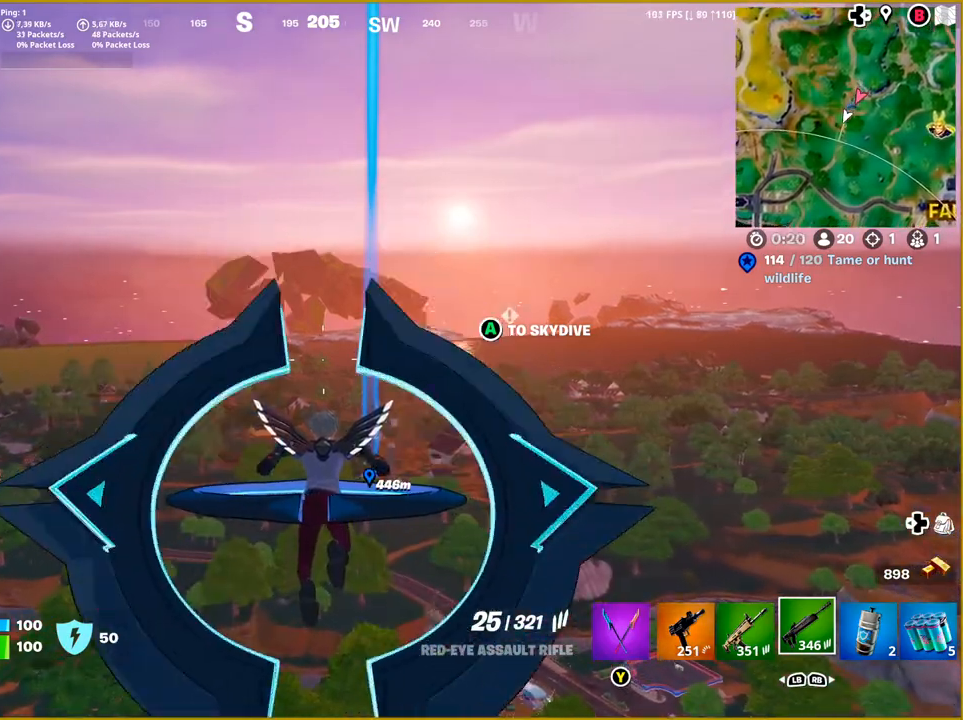
{"buttons": [], "left_stick": "up", "right_stick": "center", "events": []}
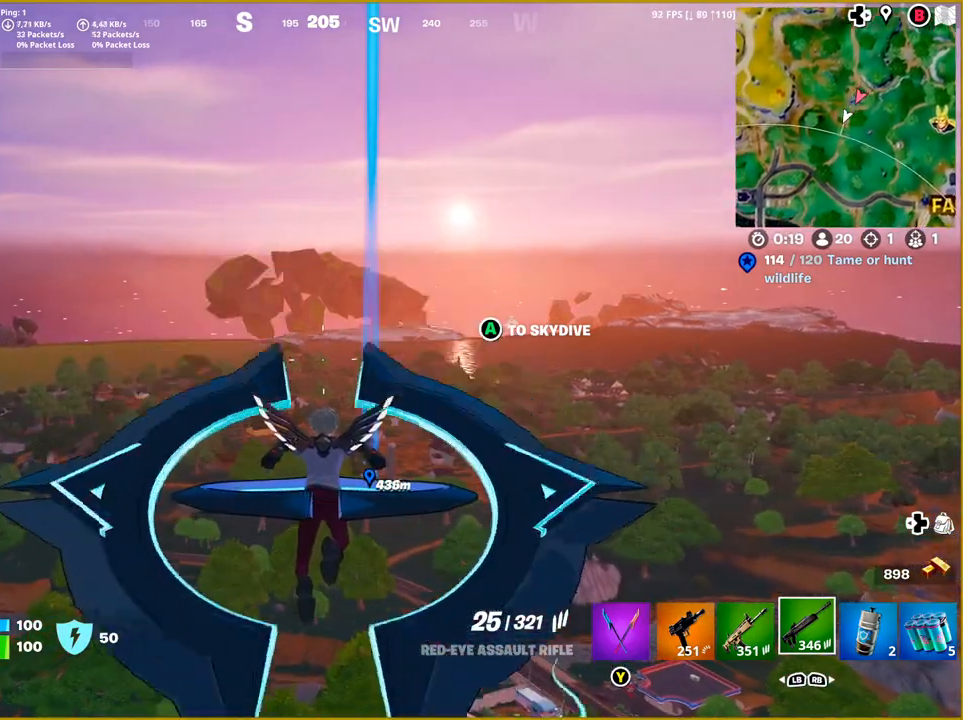
{"buttons": [], "left_stick": "up", "right_stick": "center", "events": [[117, "right_stick", "down-right"], [333, "right_stick", "center"]]}
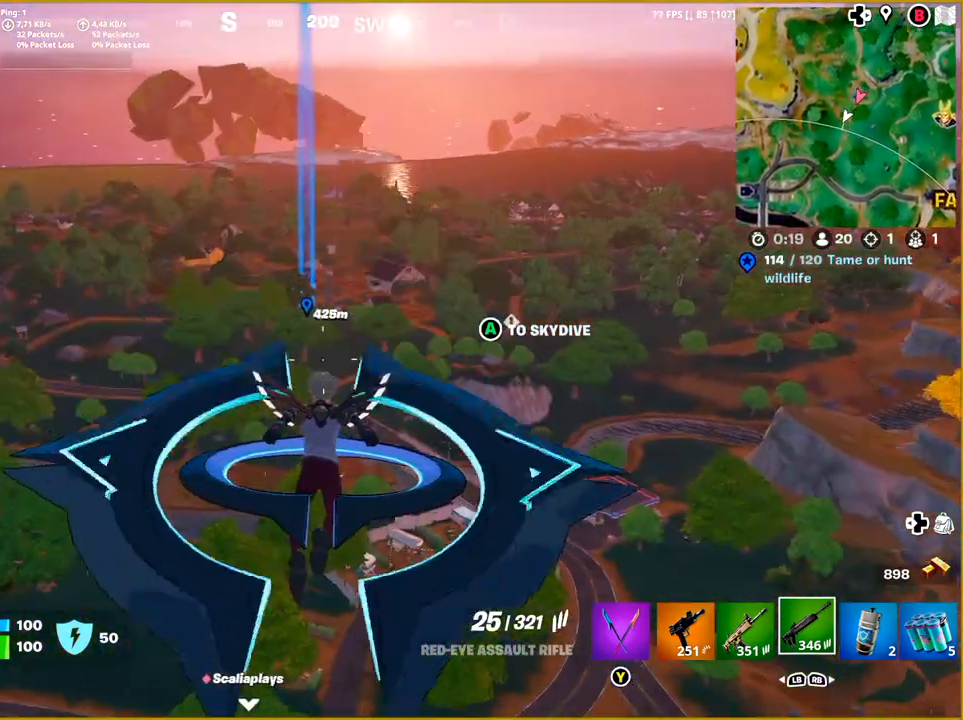
{"buttons": [], "left_stick": "up", "right_stick": "down", "events": [[183, "right_stick", "down"]]}
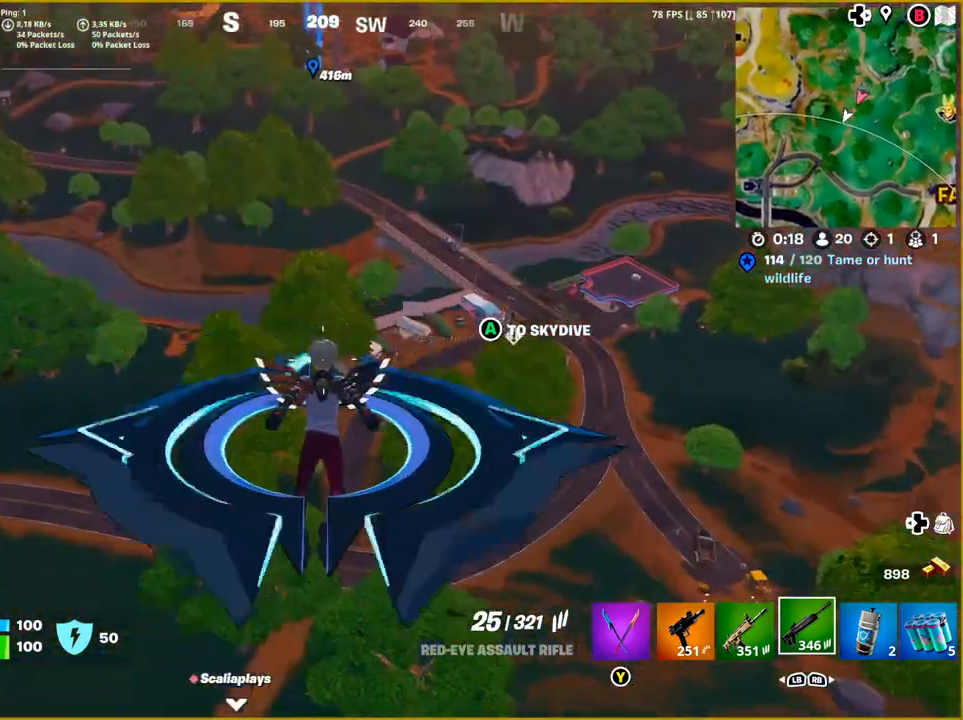
{"buttons": [], "left_stick": "up", "right_stick": "center", "events": [[200, "right_stick", "center"]]}
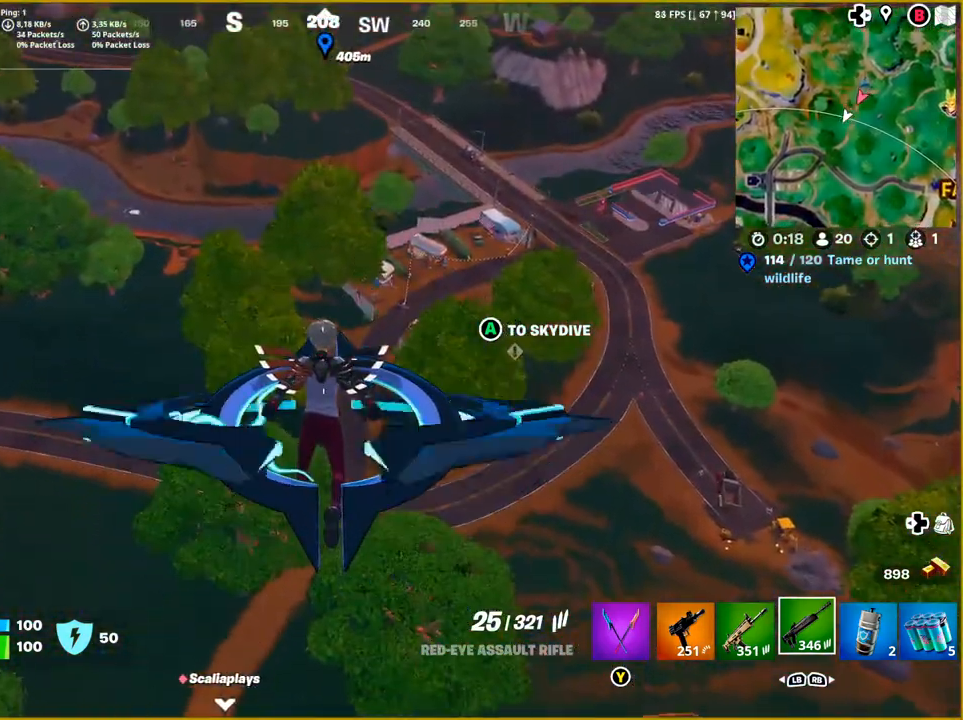
{"buttons": [], "left_stick": "up", "right_stick": "center", "events": [[217, "right_stick", "up-right"], [500, "right_stick", "center"]]}
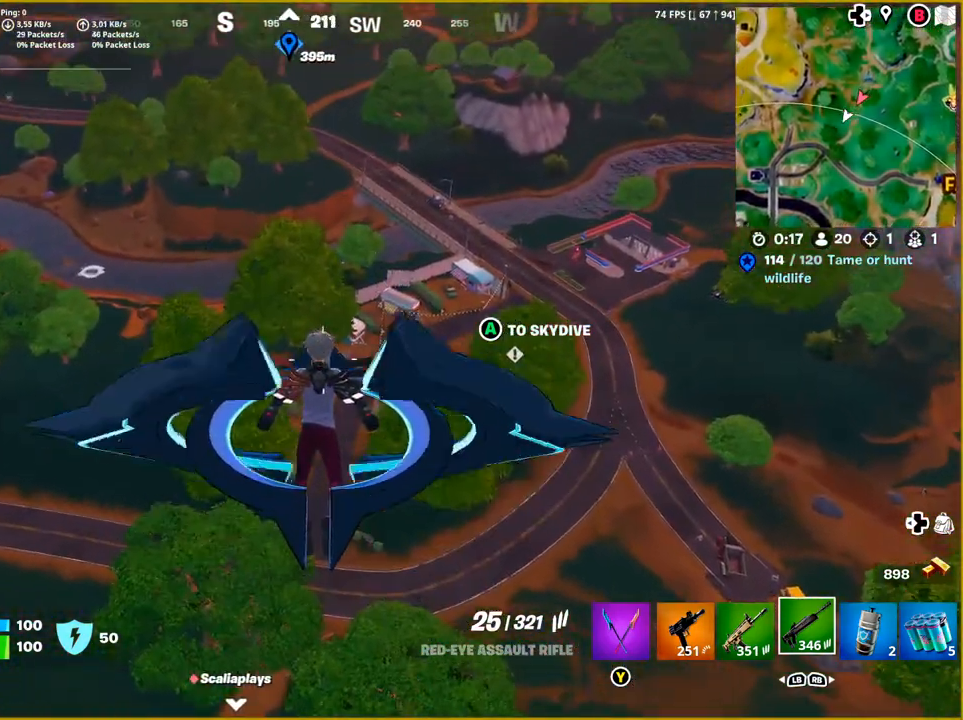
{"buttons": [], "left_stick": "up", "right_stick": "right", "events": [[167, "right_stick", "right"]]}
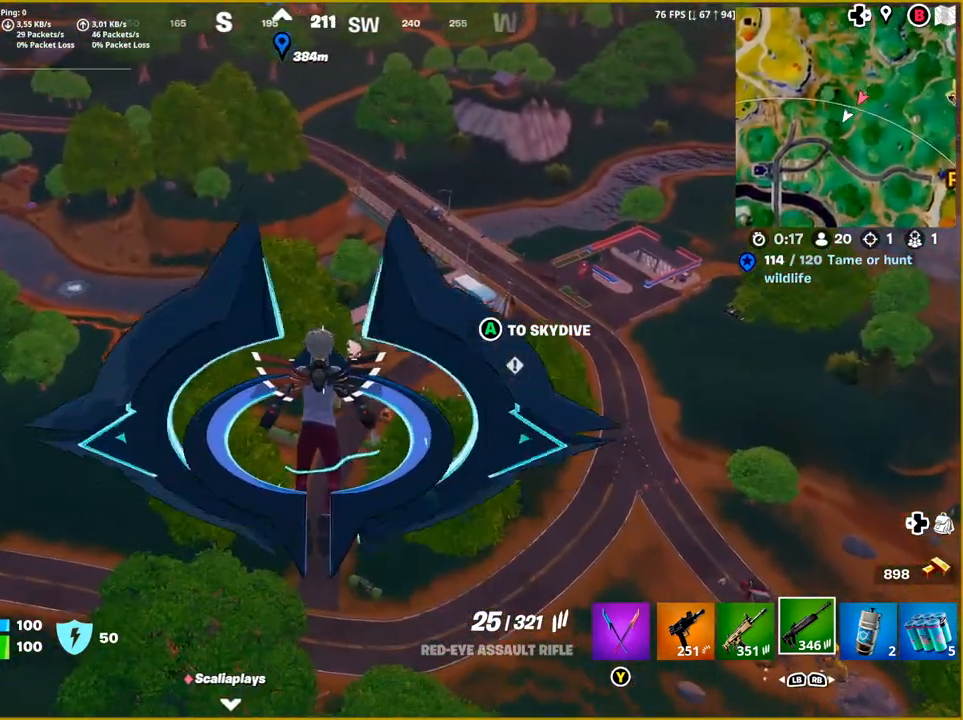
{"buttons": [], "left_stick": "up", "right_stick": "center", "events": [[467, "right_stick", "center"]]}
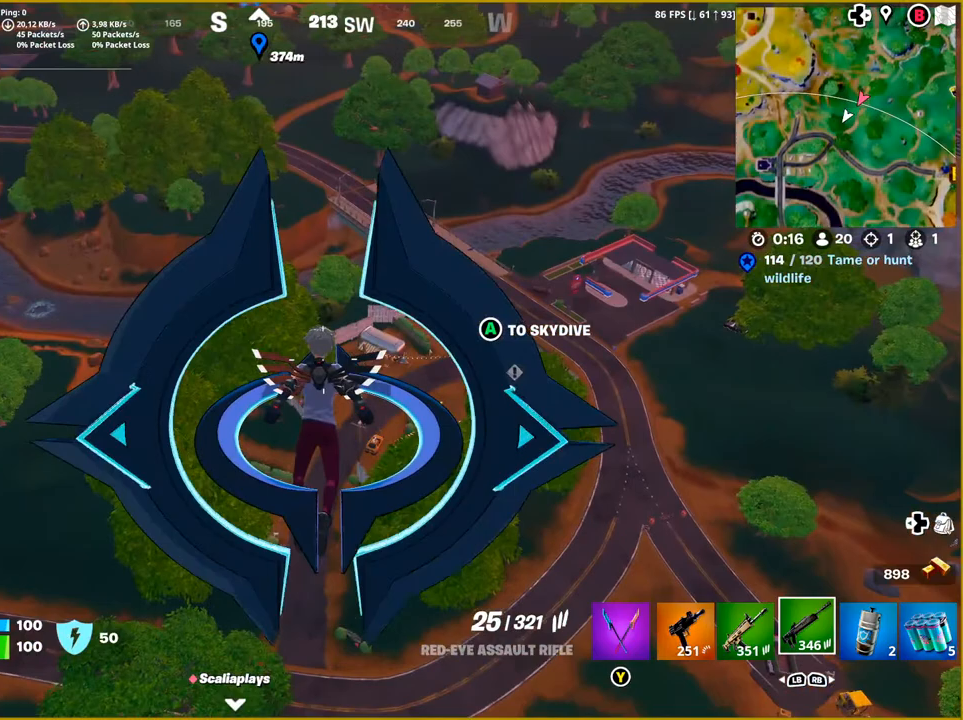
{"buttons": [], "left_stick": "up", "right_stick": "right", "events": [[200, "right_stick", "right"]]}
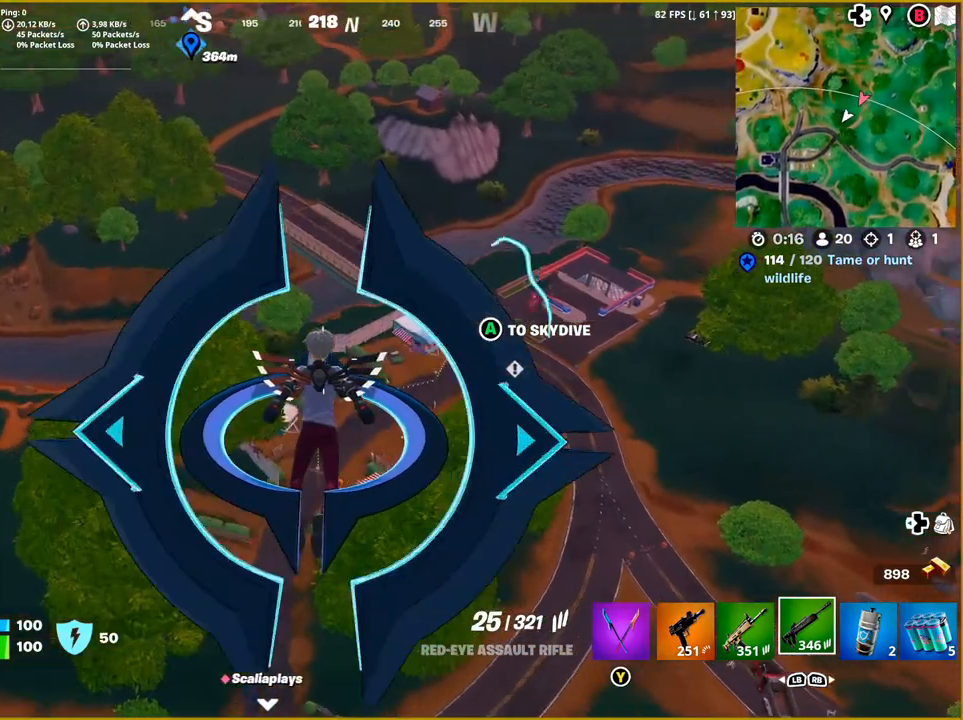
{"buttons": [], "left_stick": "up", "right_stick": "down-right", "events": [[433, "right_stick", "down-right"]]}
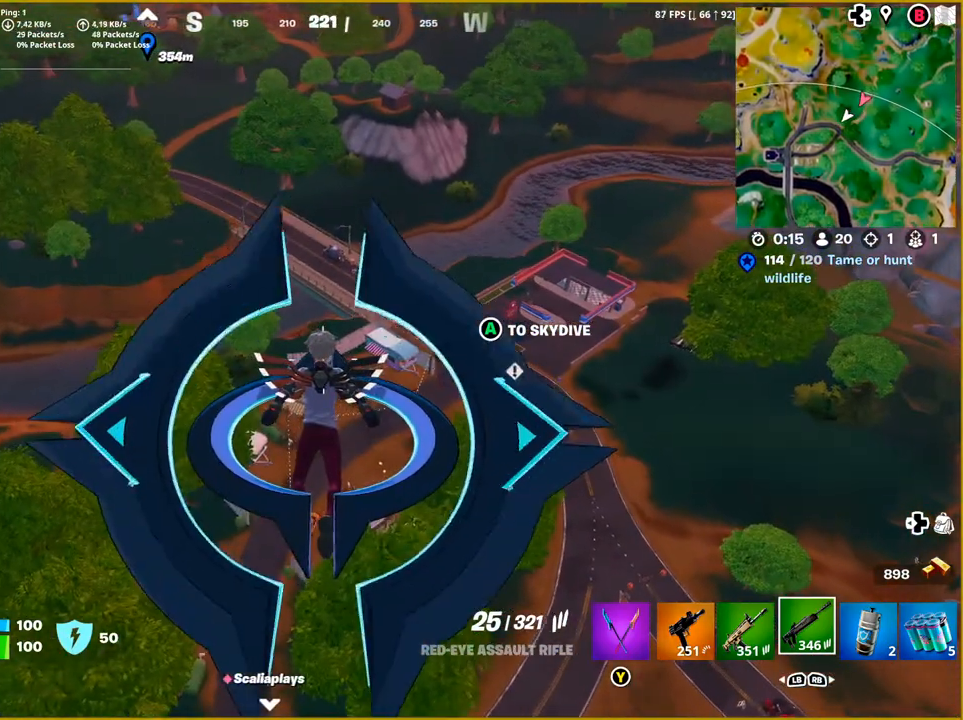
{"buttons": [], "left_stick": "center", "right_stick": "center", "events": [[233, "left_stick", "center"], [333, "DPAD_RIGHT", "down"], [367, "right_stick", "center"], [467, "DPAD_RIGHT", "up"]]}
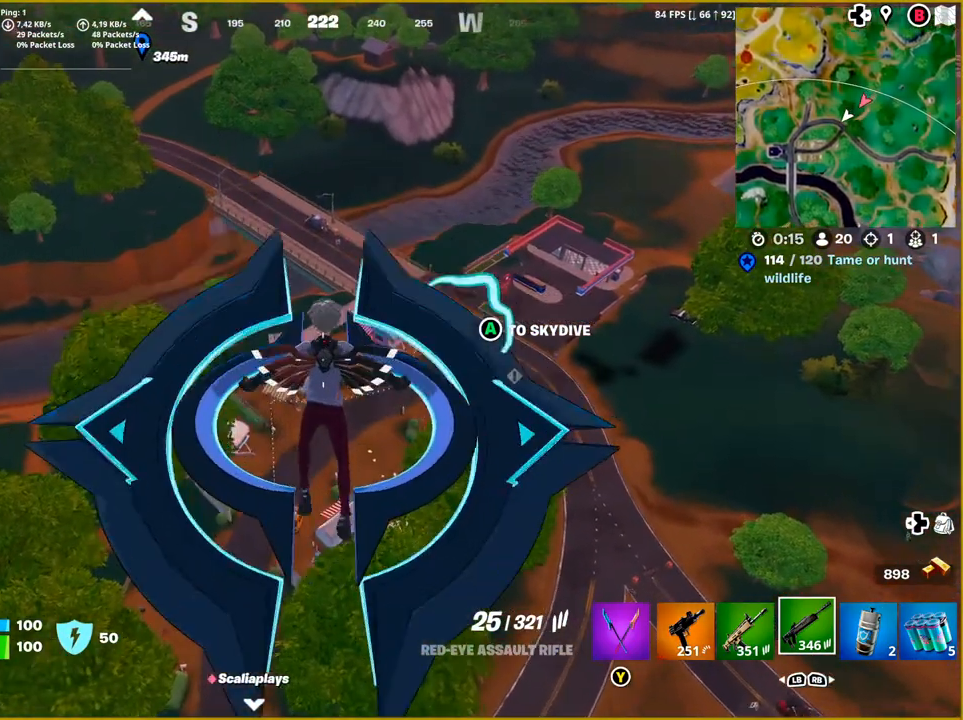
{"buttons": [], "left_stick": "up", "right_stick": "down", "events": [[183, "left_stick", "up"], [417, "right_stick", "down"]]}
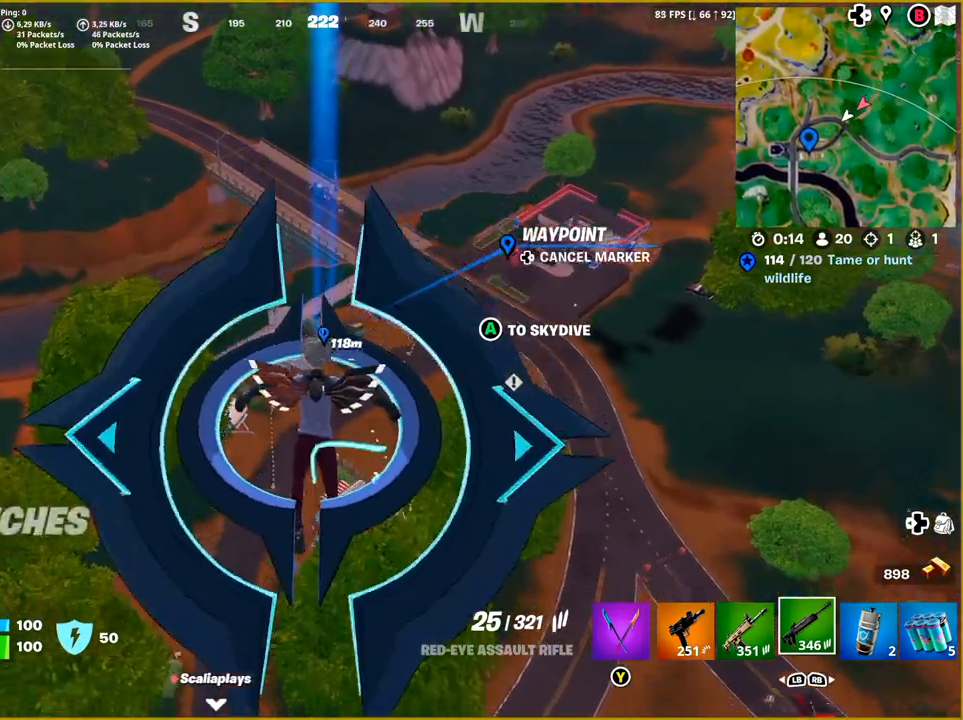
{"buttons": [], "left_stick": "up", "right_stick": "center", "events": [[83, "right_stick", "center"]]}
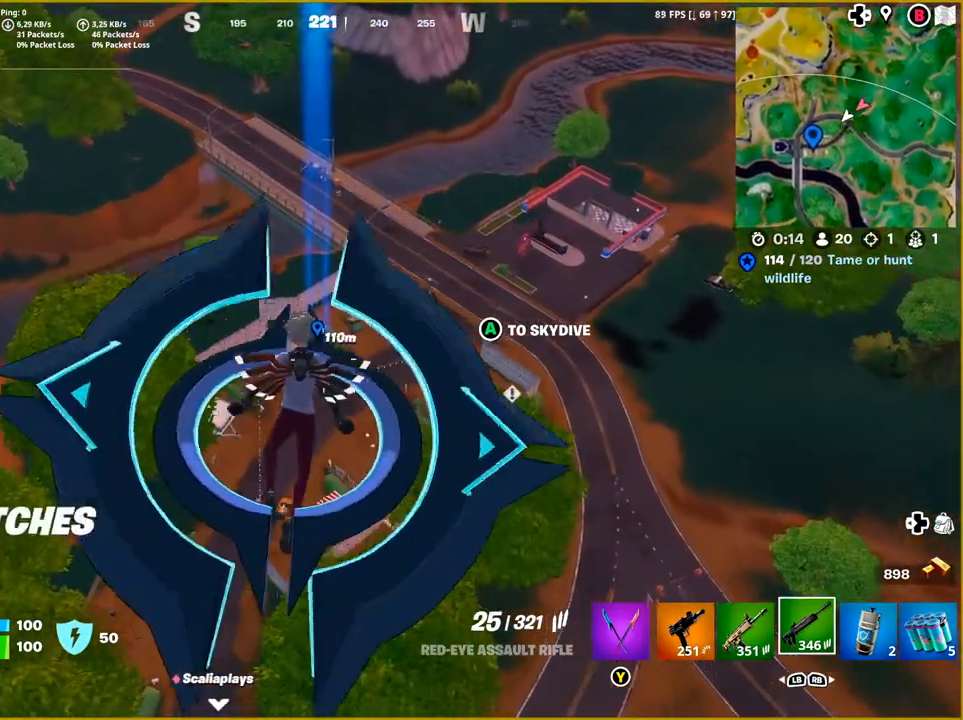
{"buttons": [], "left_stick": "up", "right_stick": "center", "events": []}
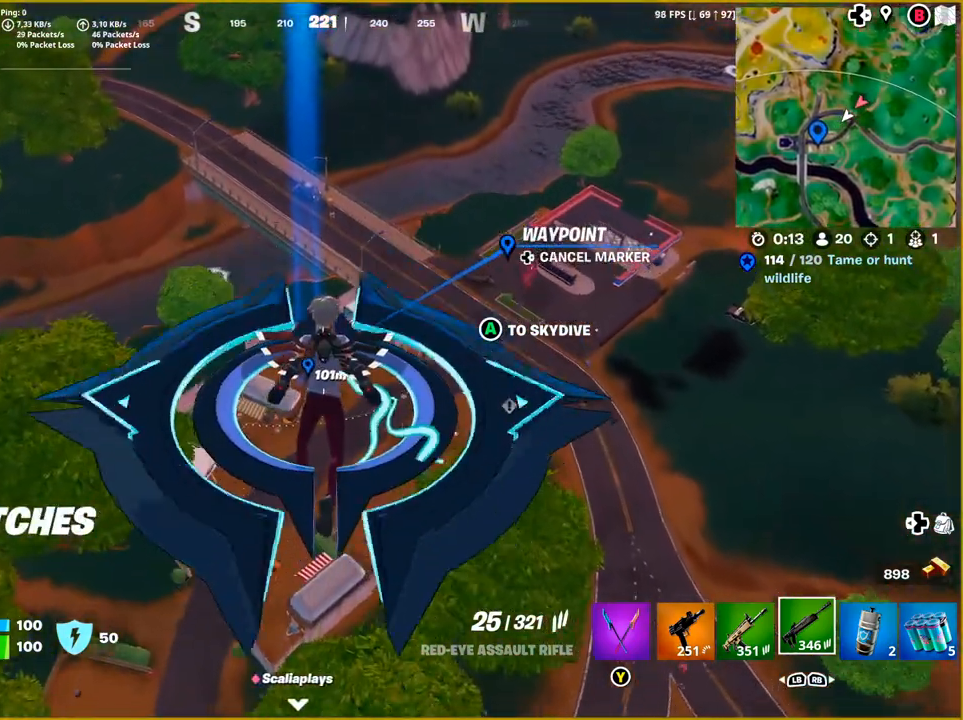
{"buttons": [], "left_stick": "up", "right_stick": "center", "events": [[117, "CROSS", "down"], [217, "CROSS", "up"]]}
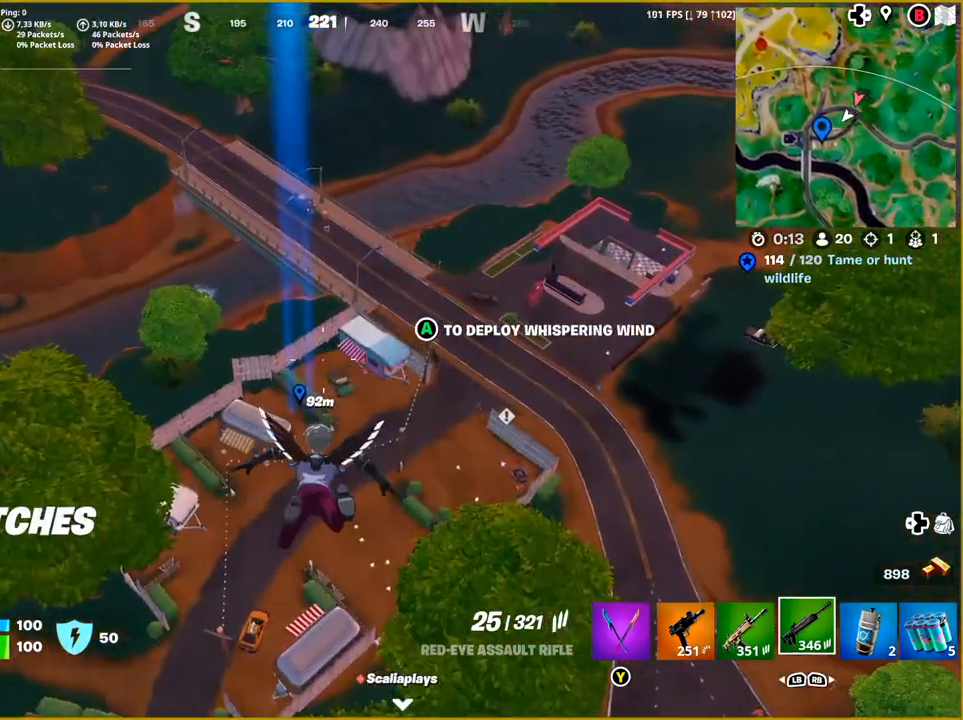
{"buttons": [], "left_stick": "up", "right_stick": "center", "events": []}
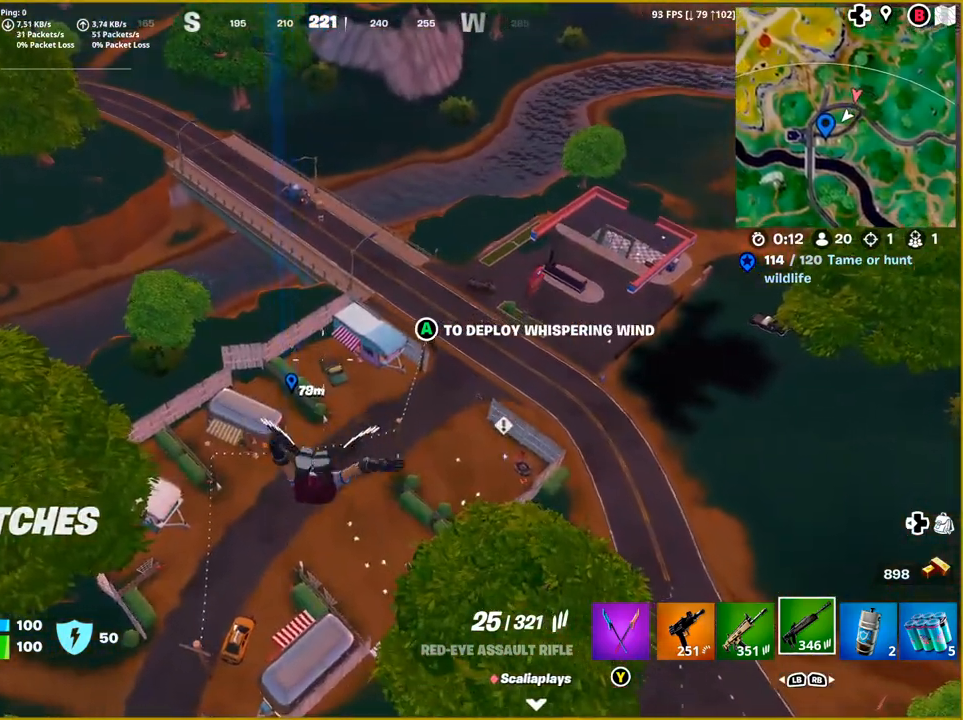
{"buttons": [], "left_stick": "up", "right_stick": "center", "events": []}
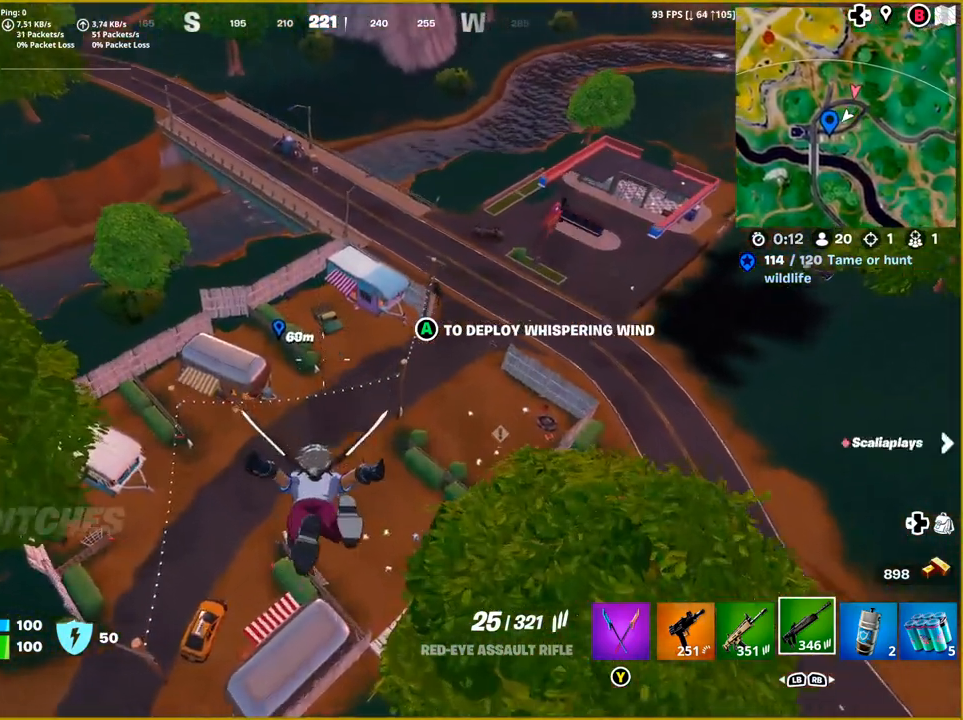
{"buttons": [], "left_stick": "up", "right_stick": "center", "events": []}
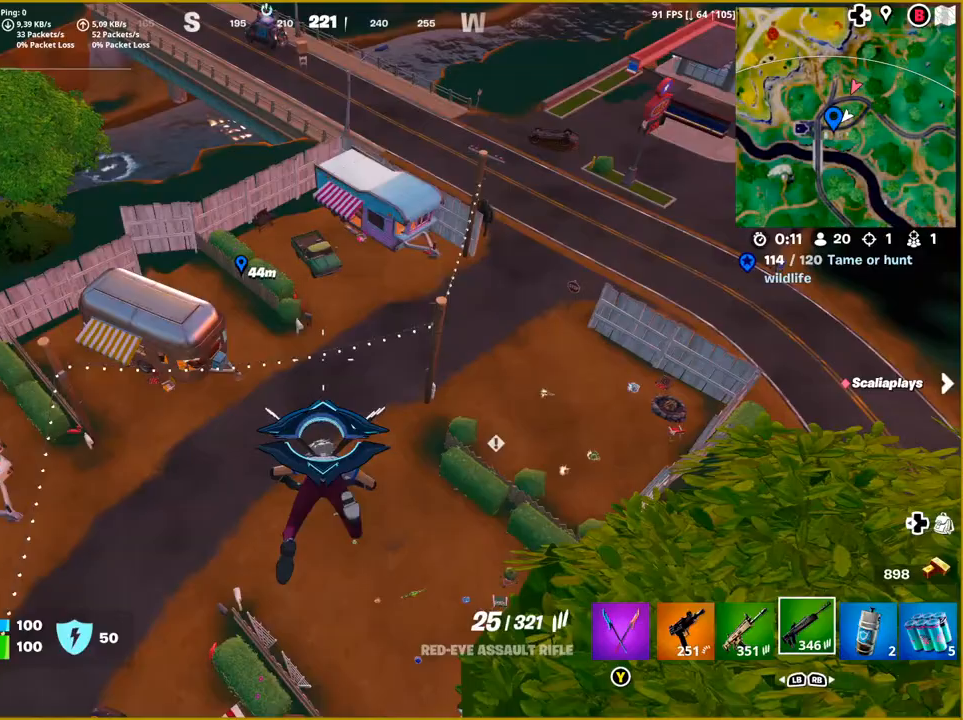
{"buttons": [], "left_stick": "center", "right_stick": "center", "events": [[217, "left_stick", "center"]]}
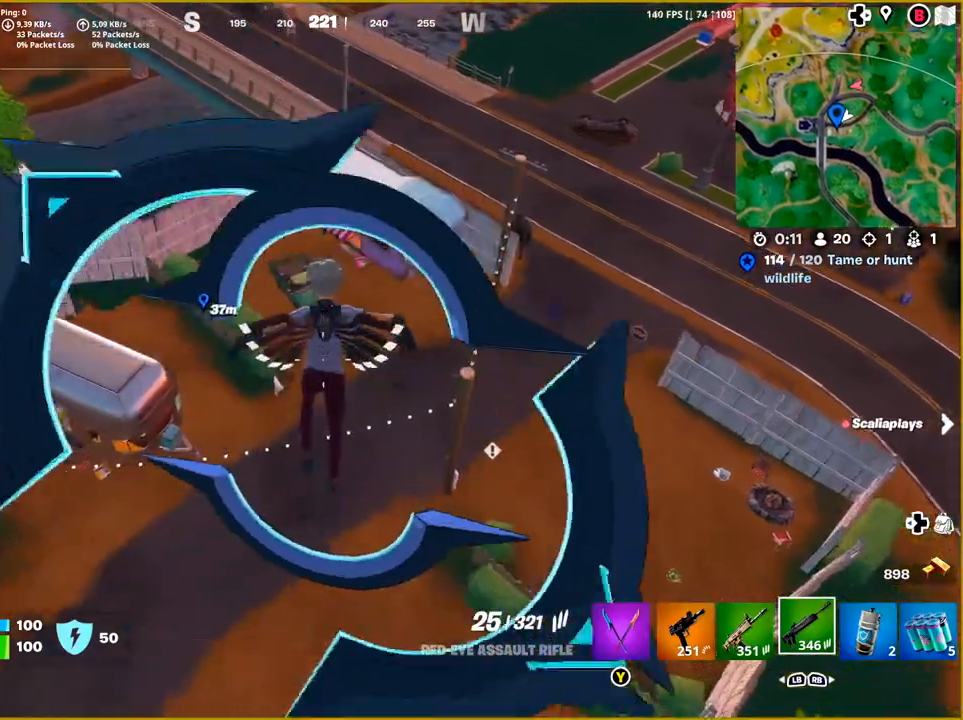
{"buttons": [], "left_stick": "center", "right_stick": "right", "events": [[267, "right_stick", "right"]]}
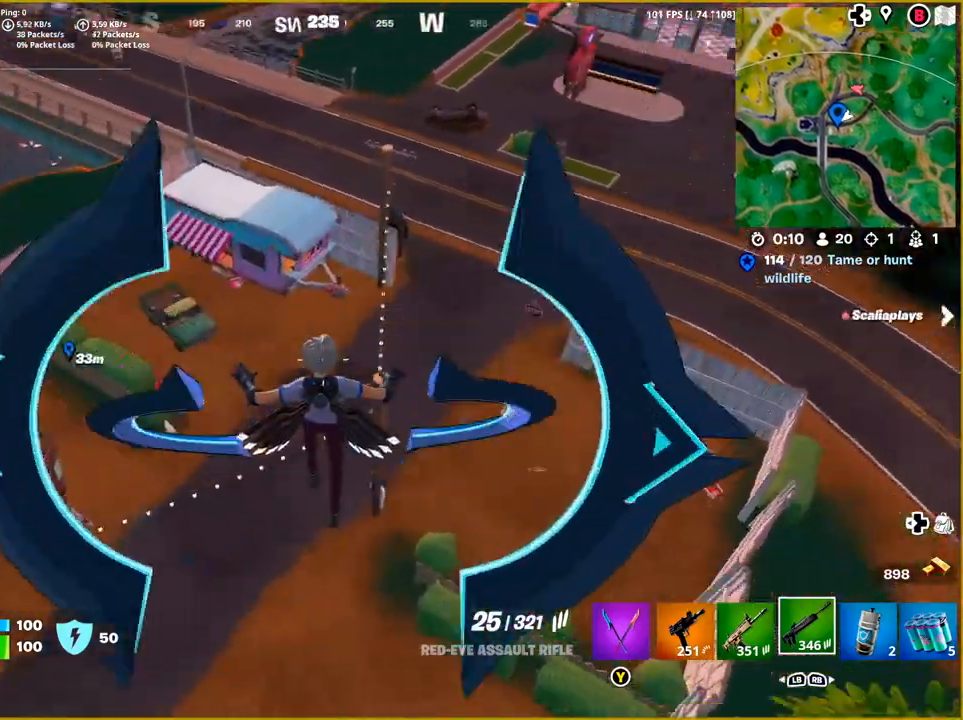
{"buttons": ["R2"], "left_stick": "center", "right_stick": "center", "events": [[17, "left_stick", "left"], [250, "right_stick", "center"], [267, "left_stick", "center"], [483, "R2", "down"]]}
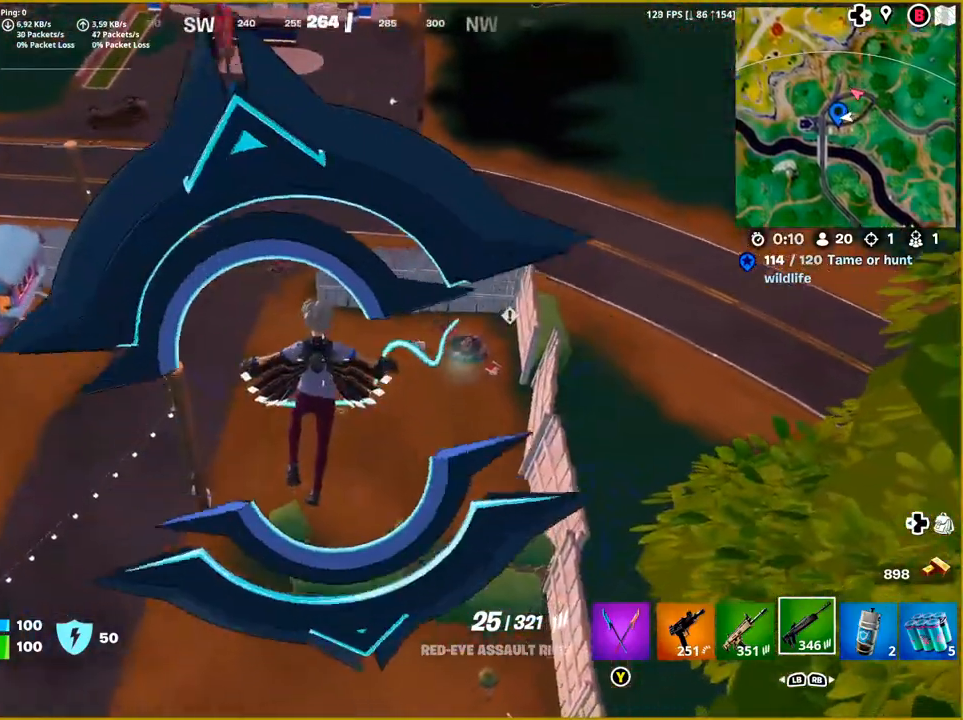
{"buttons": [], "left_stick": "center", "right_stick": "center", "events": [[33, "right_stick", "up"], [167, "R2", "up"], [217, "right_stick", "center"], [250, "R2", "down"], [300, "R2", "up"]]}
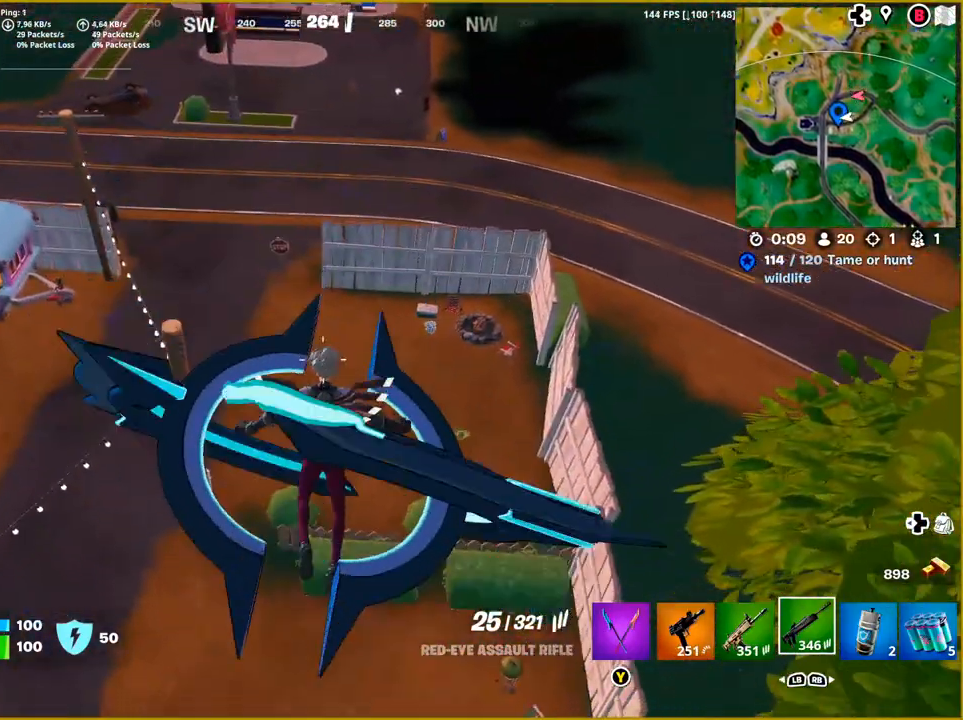
{"buttons": [], "left_stick": "center", "right_stick": "center", "events": [[167, "right_stick", "right"], [383, "right_stick", "center"]]}